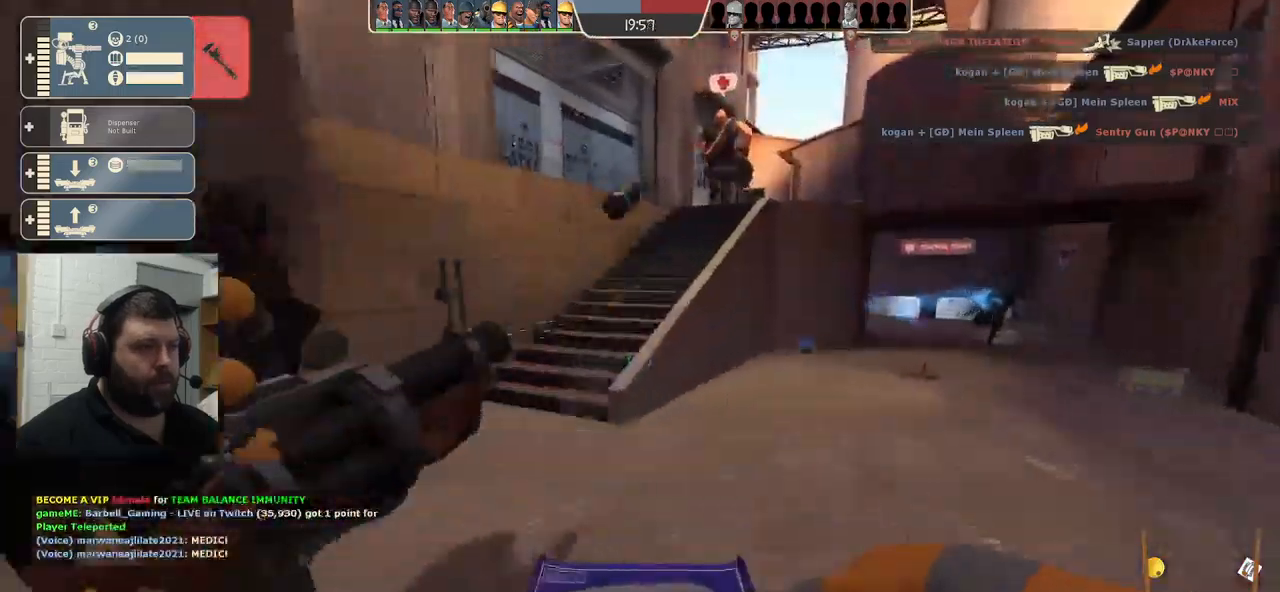
Gameplay with a controller (PlayStation layout); each line is a JSON object with the inputs held at the frame after it. "events" lists button and stick changes between this image and that frame as [ms after this image, input, new state], when the widget could be followed in between.
{"buttons": [], "left_stick": "up", "right_stick": "center", "events": []}
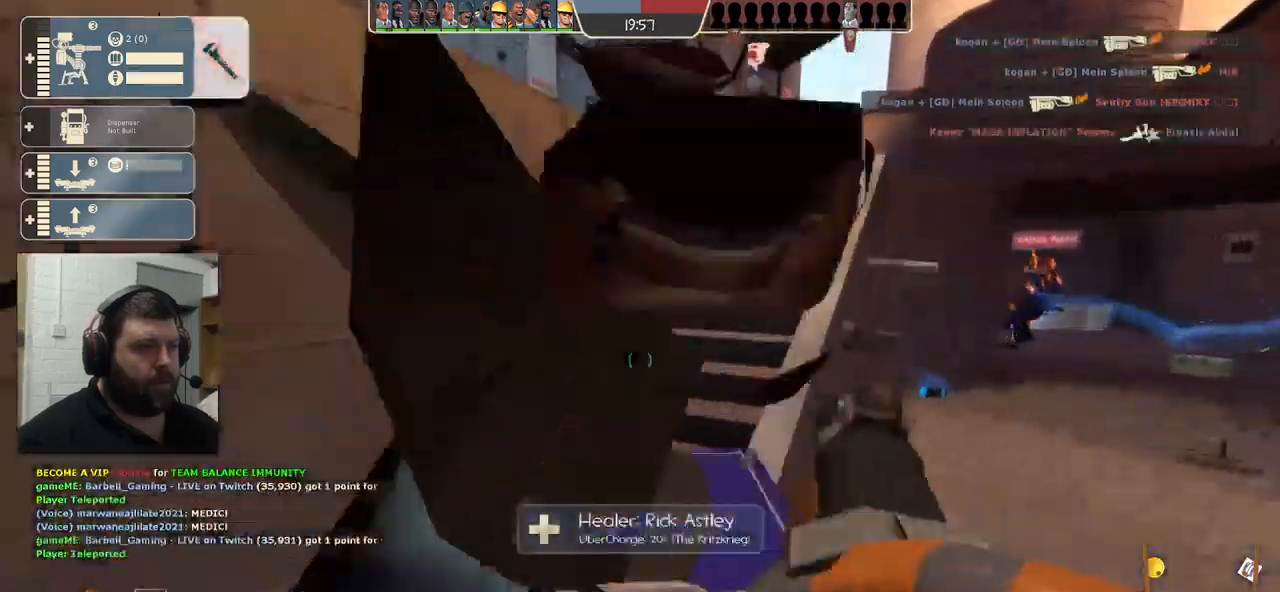
{"buttons": [], "left_stick": "up", "right_stick": "center", "events": []}
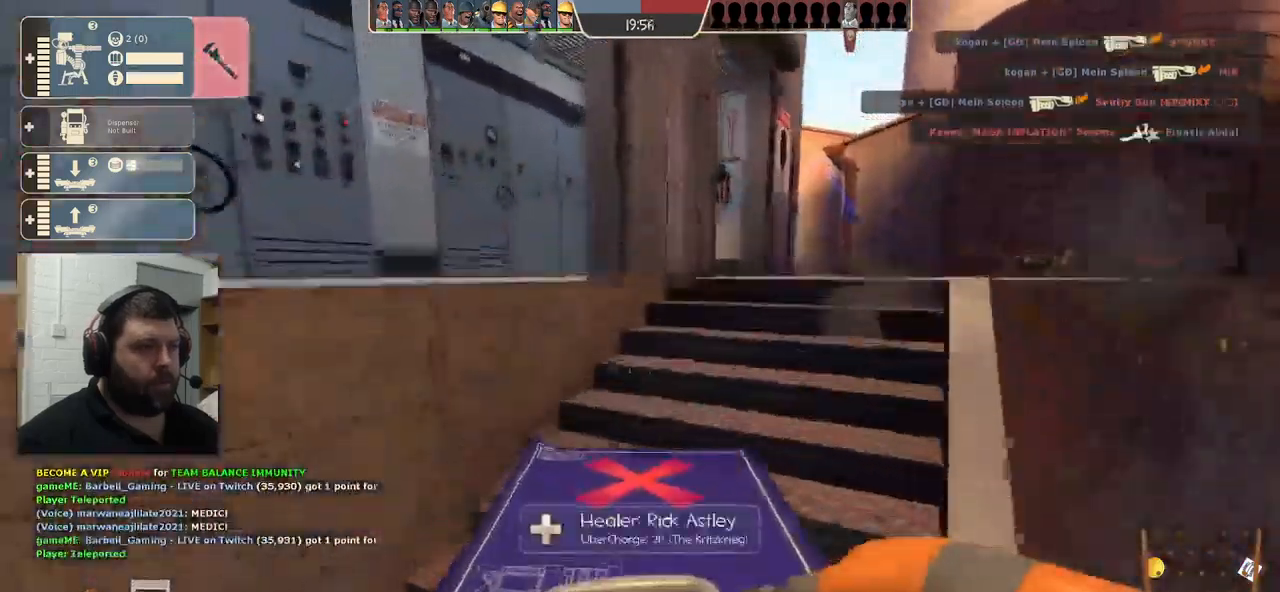
{"buttons": [], "left_stick": "up", "right_stick": "center", "events": []}
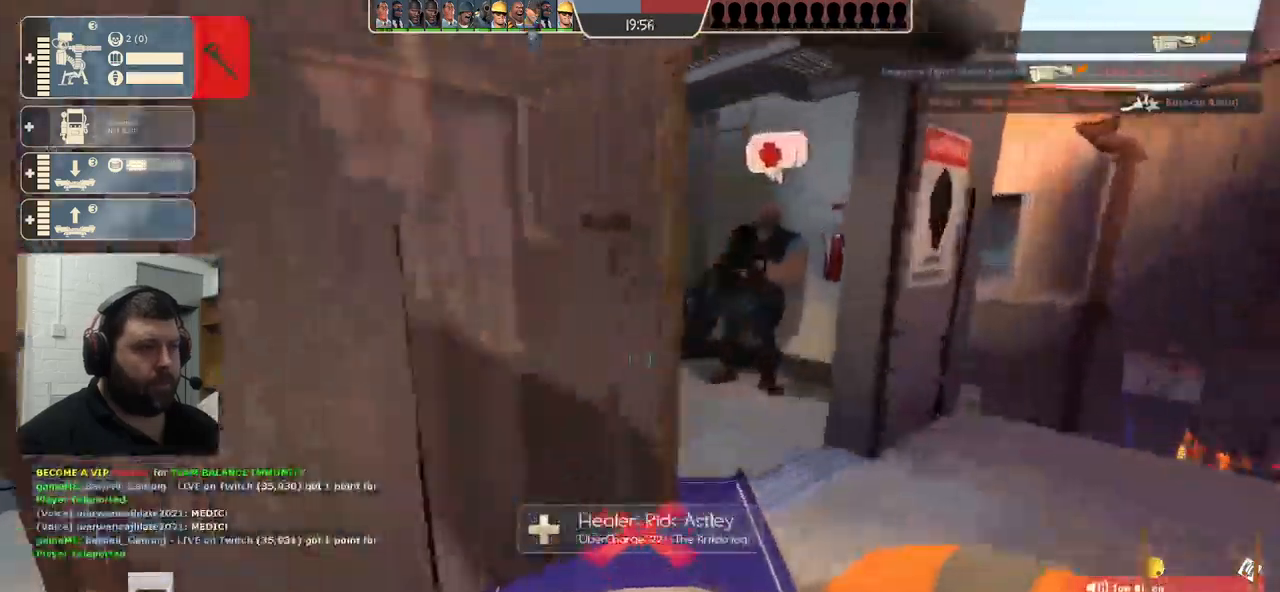
{"buttons": [], "left_stick": "up", "right_stick": "left", "events": [[317, "right_stick", "left"]]}
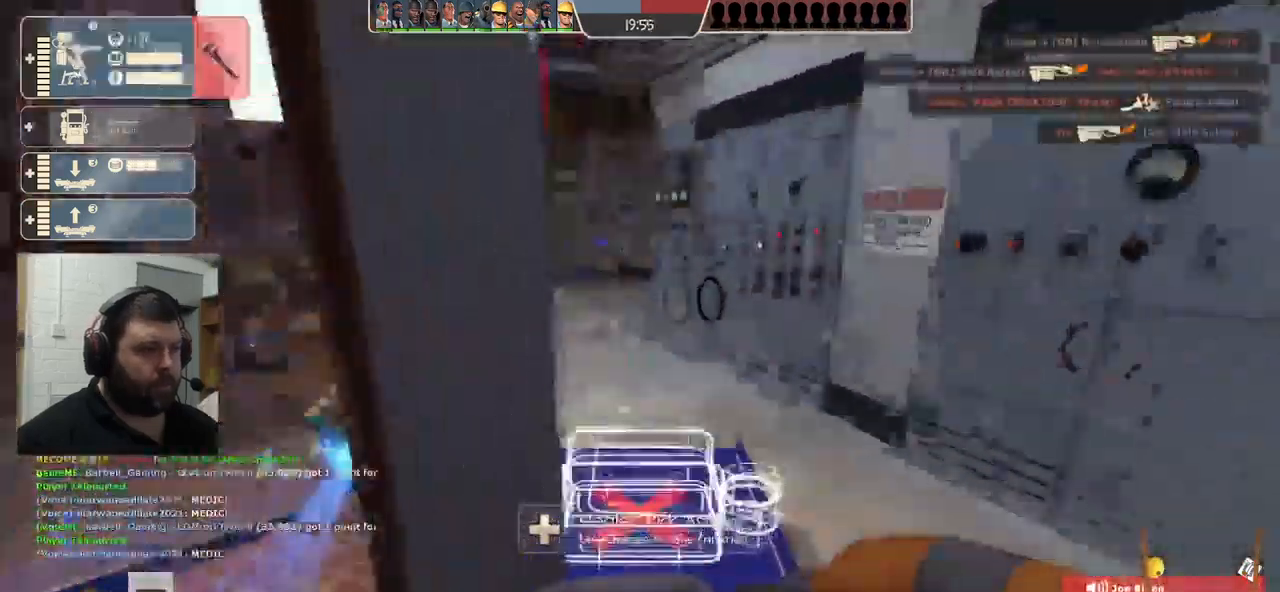
{"buttons": [], "left_stick": "center", "right_stick": "left"}
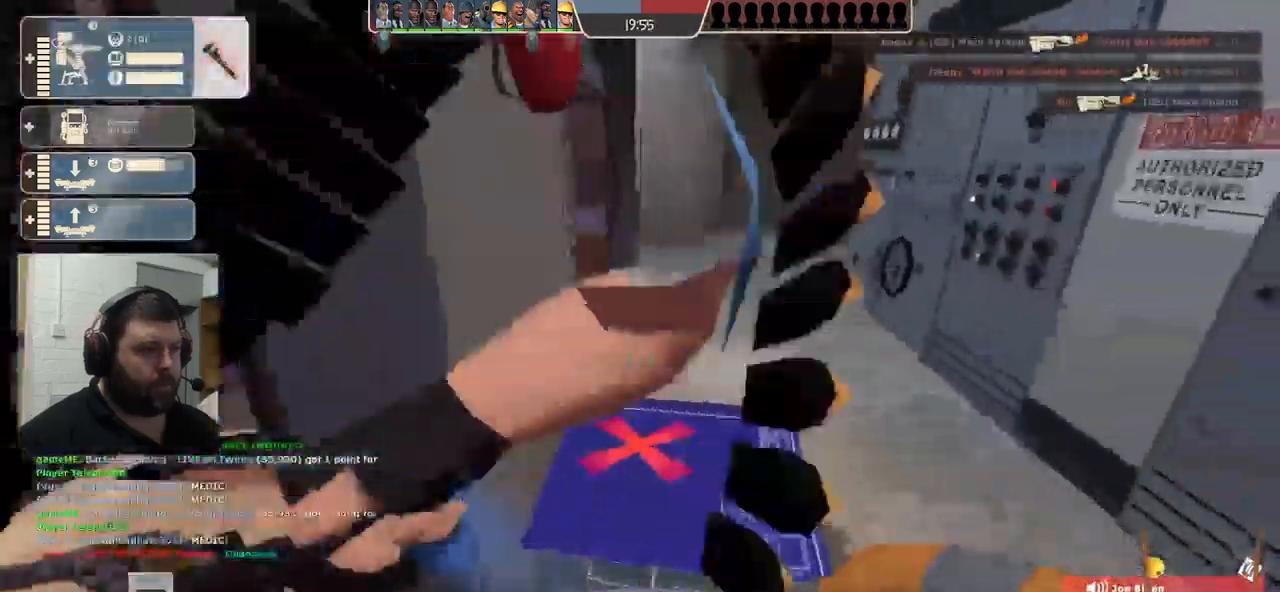
{"buttons": [], "left_stick": "center", "right_stick": "left", "events": []}
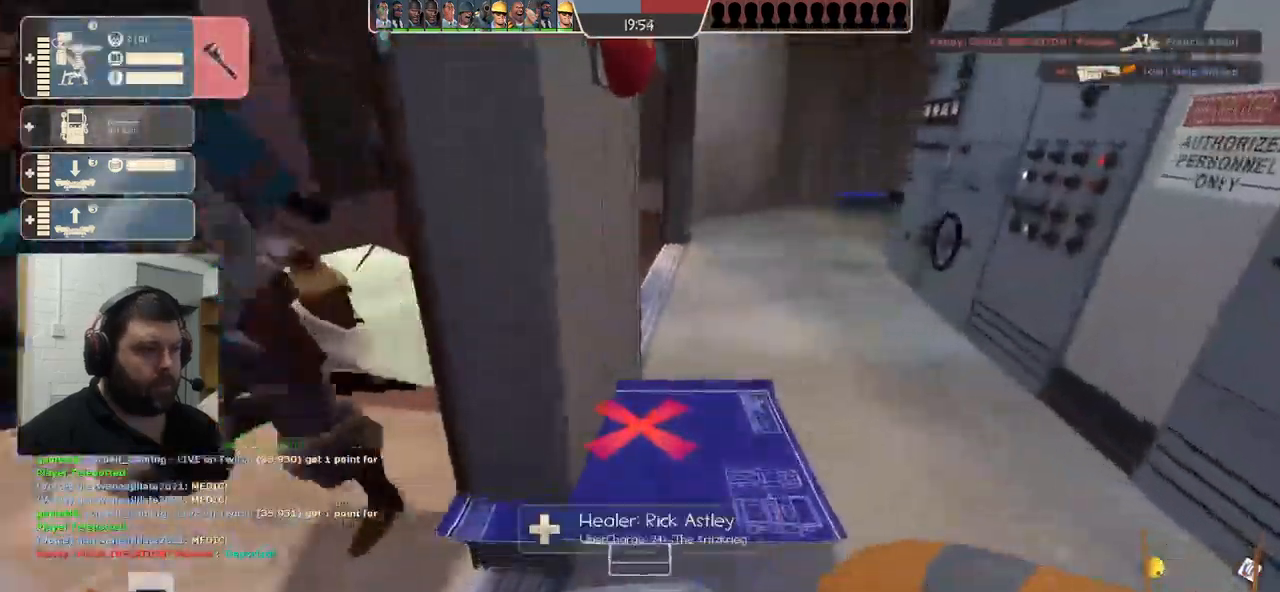
{"buttons": [], "left_stick": "center", "right_stick": "center", "events": [[167, "right_stick", "center"]]}
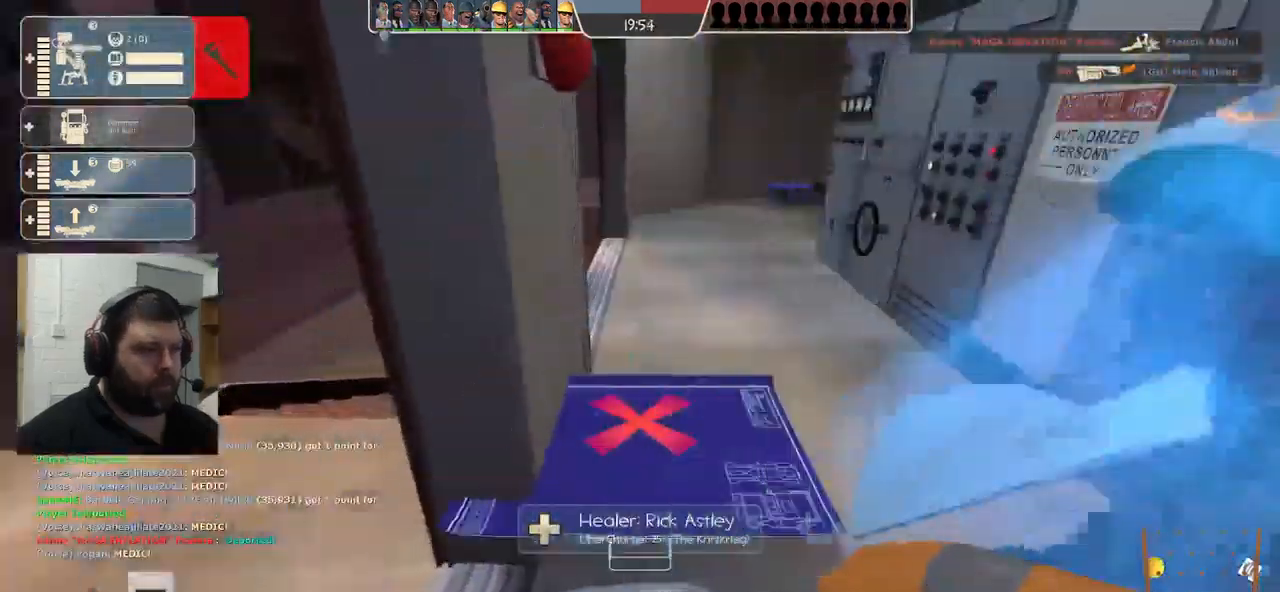
{"buttons": [], "left_stick": "center", "right_stick": "center", "events": []}
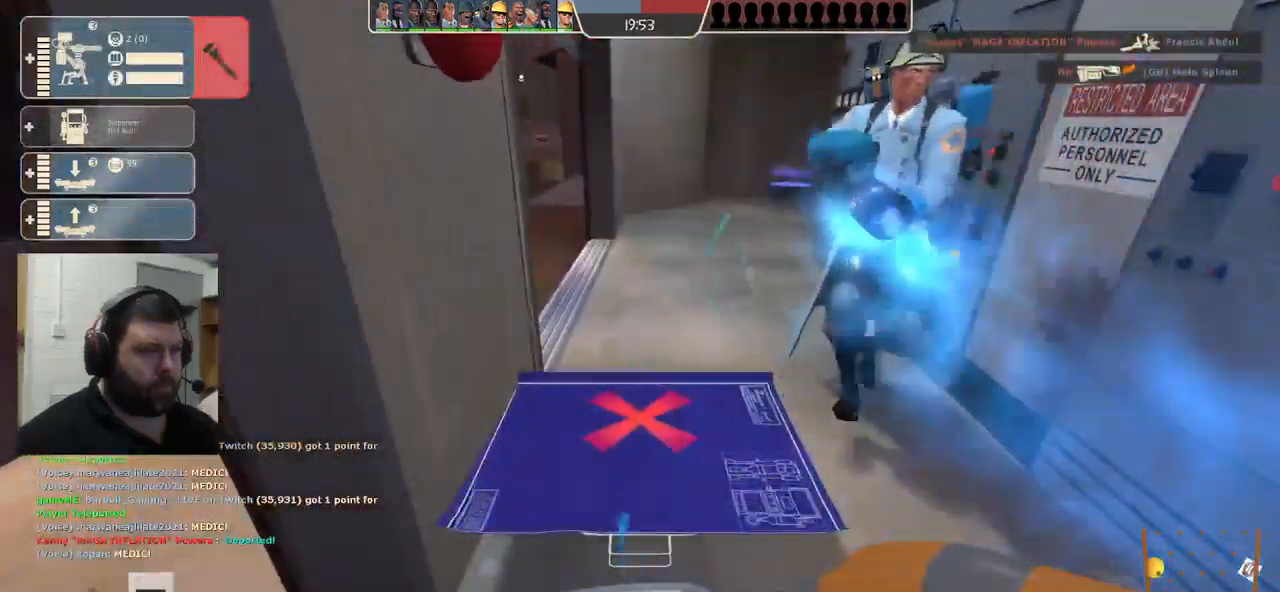
{"buttons": ["L3"], "left_stick": "center", "right_stick": "center", "events": [[500, "L3", "down"]]}
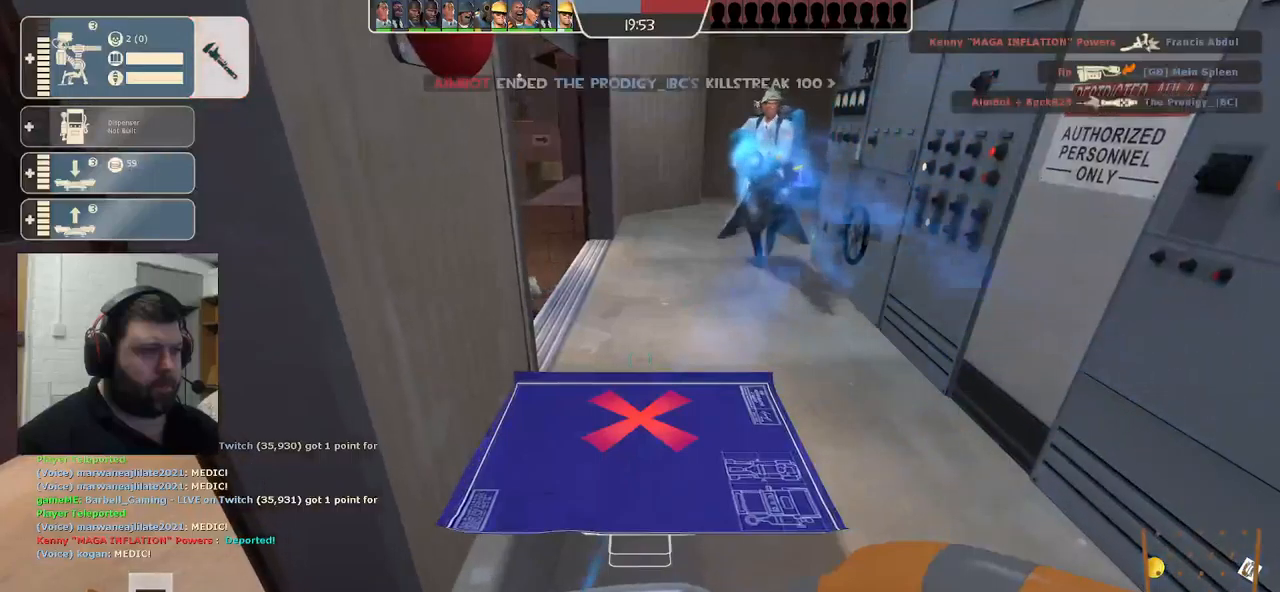
{"buttons": [], "left_stick": "center", "right_stick": "center", "events": [[84, "L3", "up"]]}
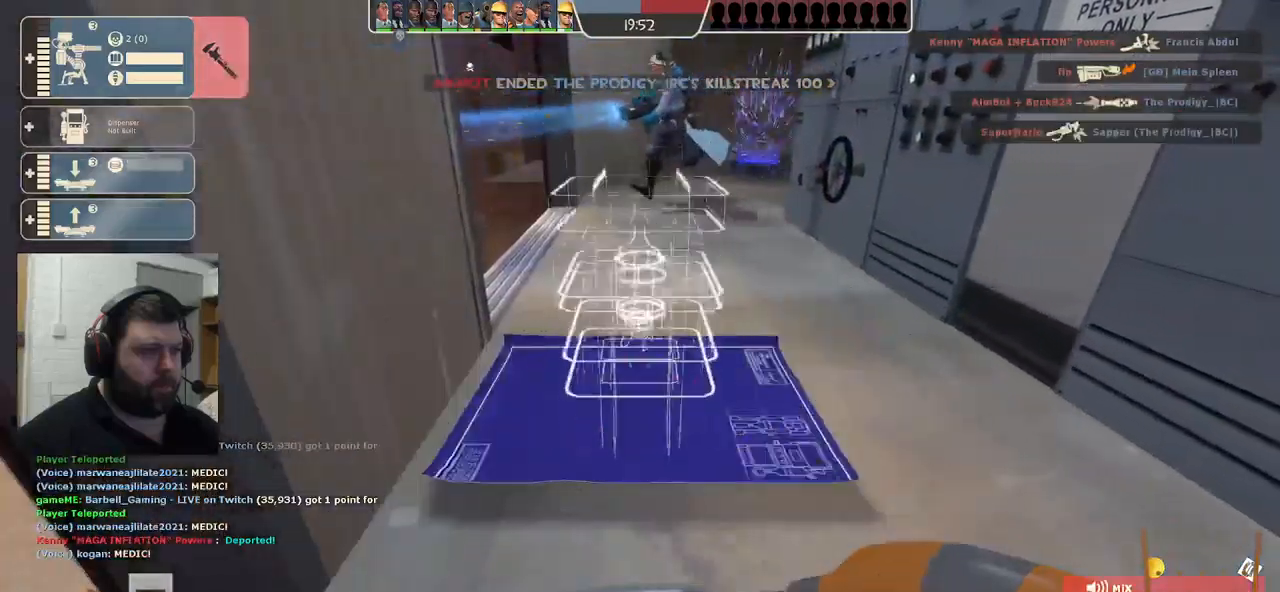
{"buttons": ["R2"], "left_stick": "center", "right_stick": "center", "events": [[367, "R2", "down"]]}
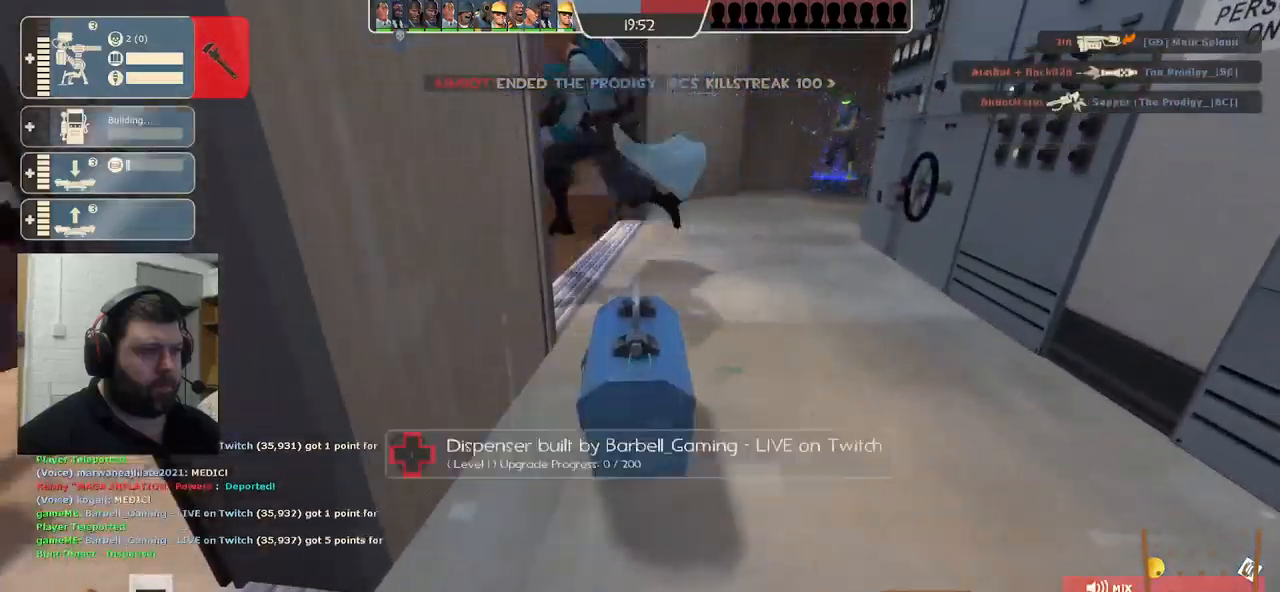
{"buttons": ["R2"], "left_stick": "center", "right_stick": "center", "events": [[200, "L3", "down"], [300, "L3", "up"]]}
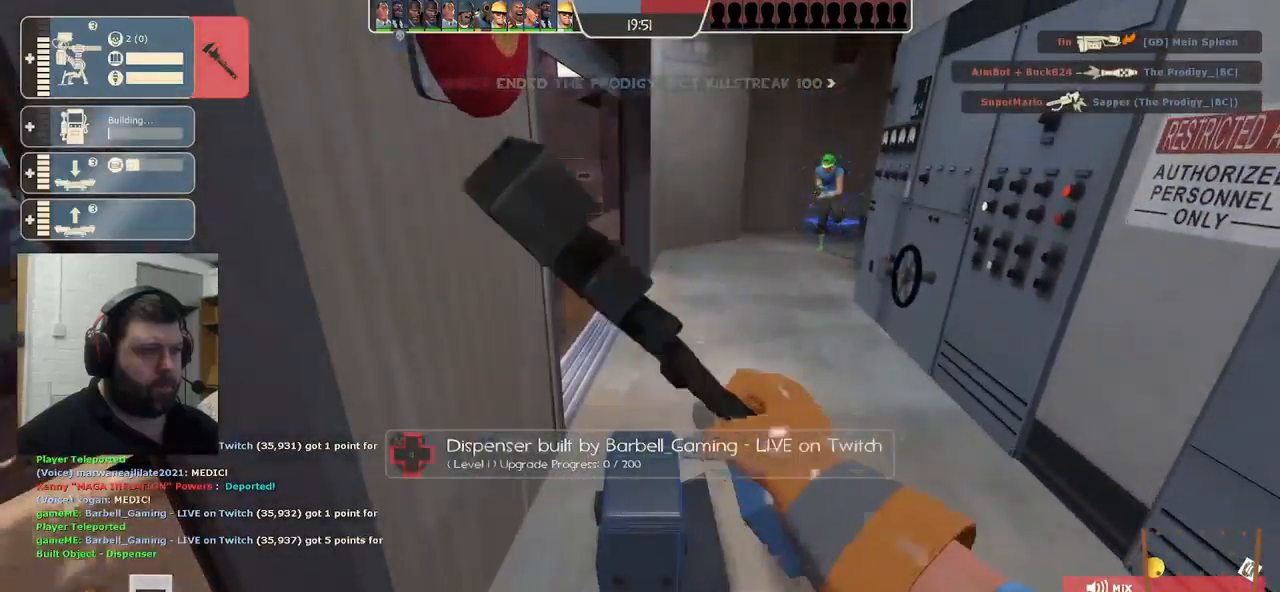
{"buttons": ["R2"], "left_stick": "center", "right_stick": "center", "events": []}
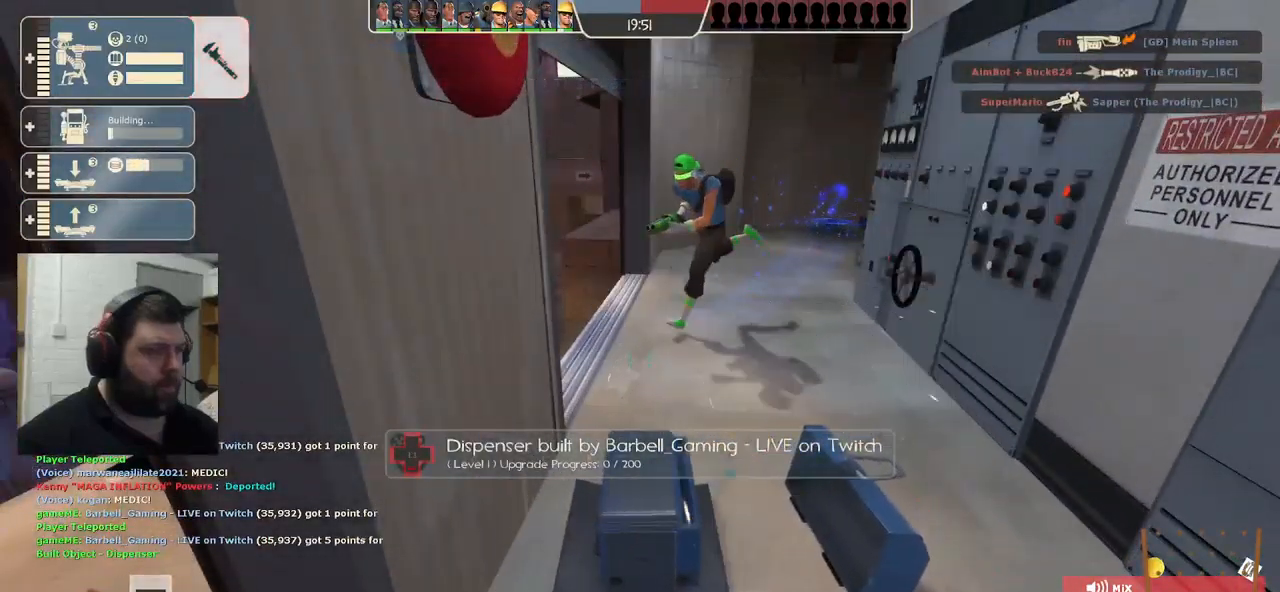
{"buttons": ["R2"], "left_stick": "center", "right_stick": "center", "events": []}
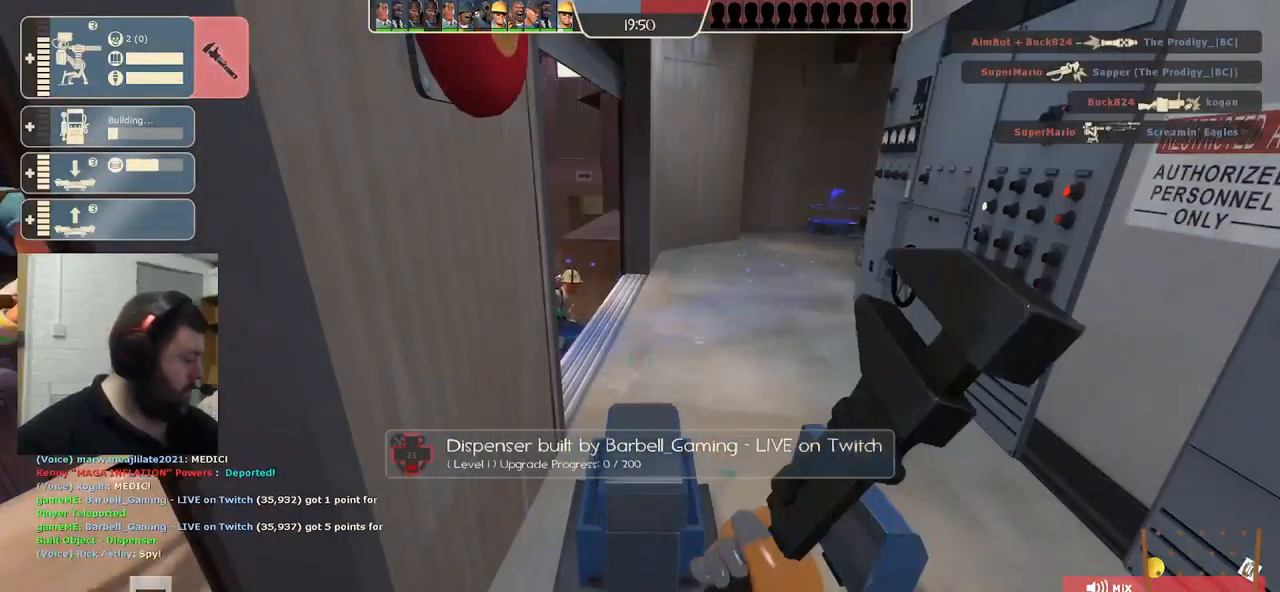
{"buttons": ["R2"], "left_stick": "center", "right_stick": "center", "events": []}
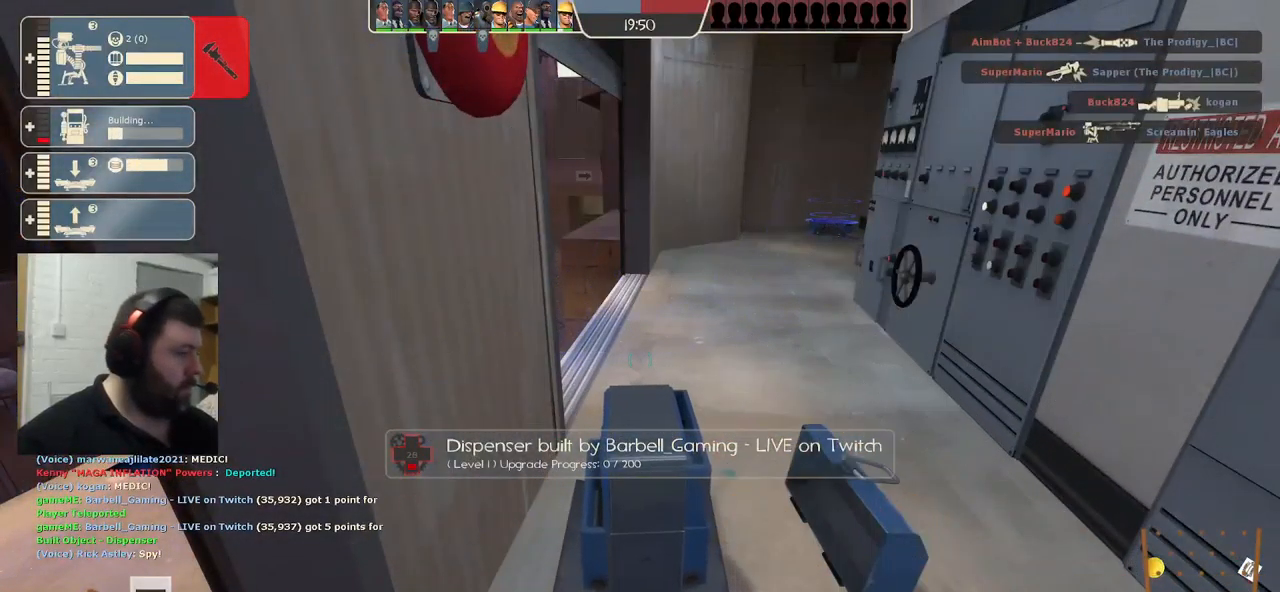
{"buttons": ["R2"], "left_stick": "center", "right_stick": "center", "events": []}
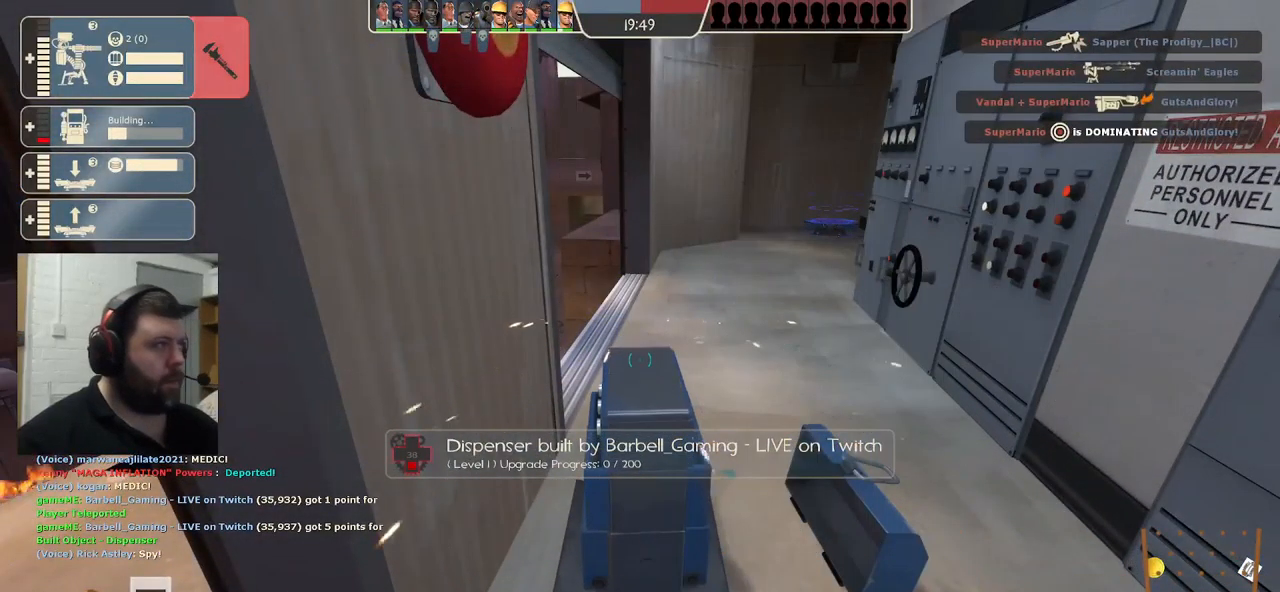
{"buttons": ["R2"], "left_stick": "center", "right_stick": "center", "events": []}
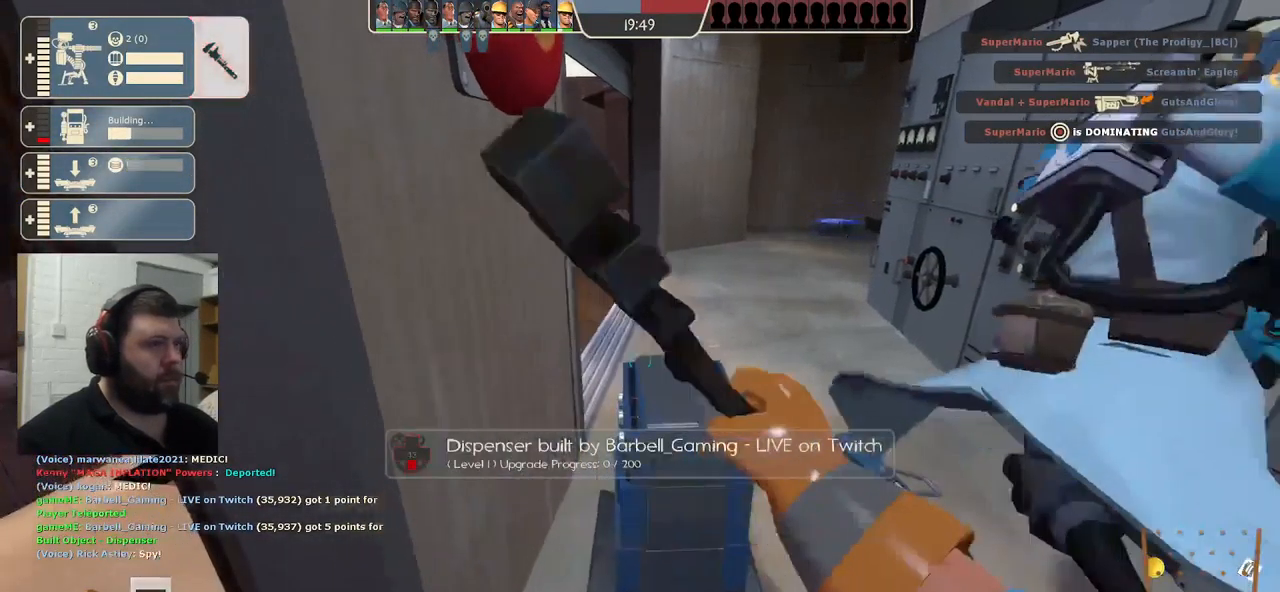
{"buttons": ["R2"], "left_stick": "center", "right_stick": "center", "events": []}
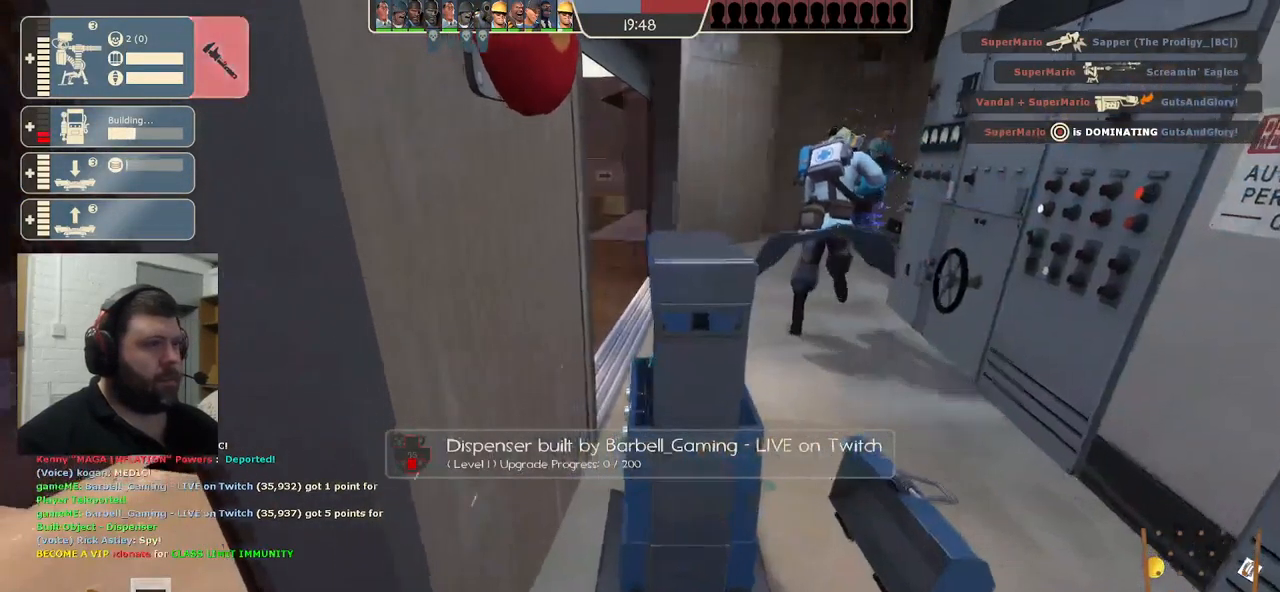
{"buttons": ["R2"], "left_stick": "center", "right_stick": "center", "events": []}
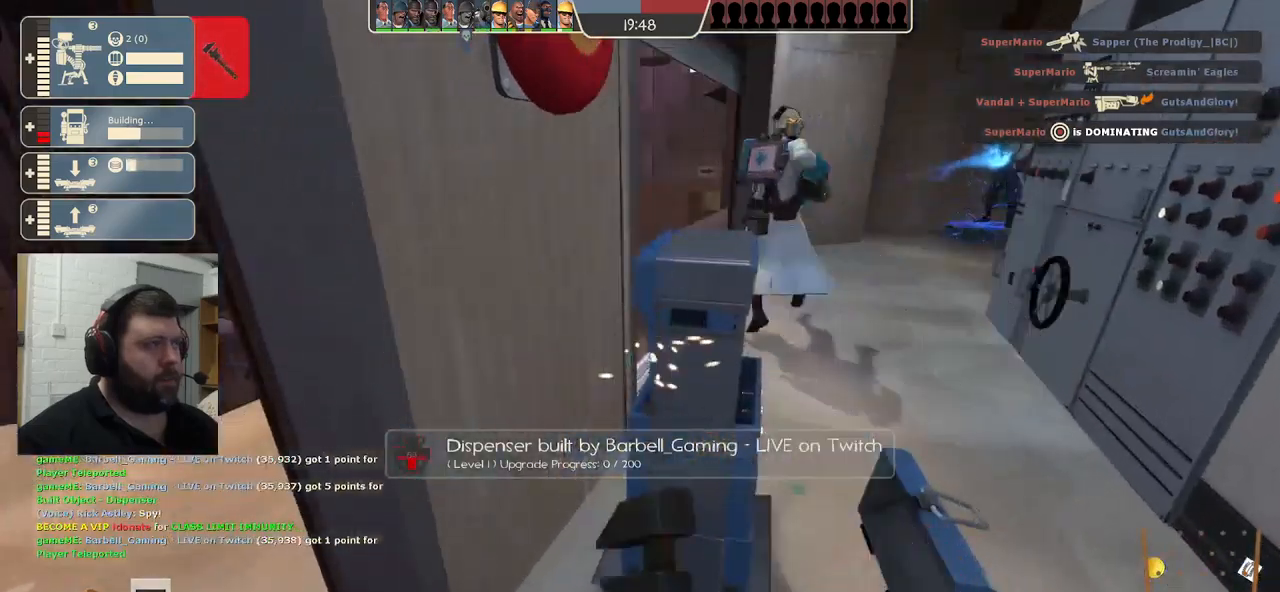
{"buttons": ["R2"], "left_stick": "center", "right_stick": "center", "events": []}
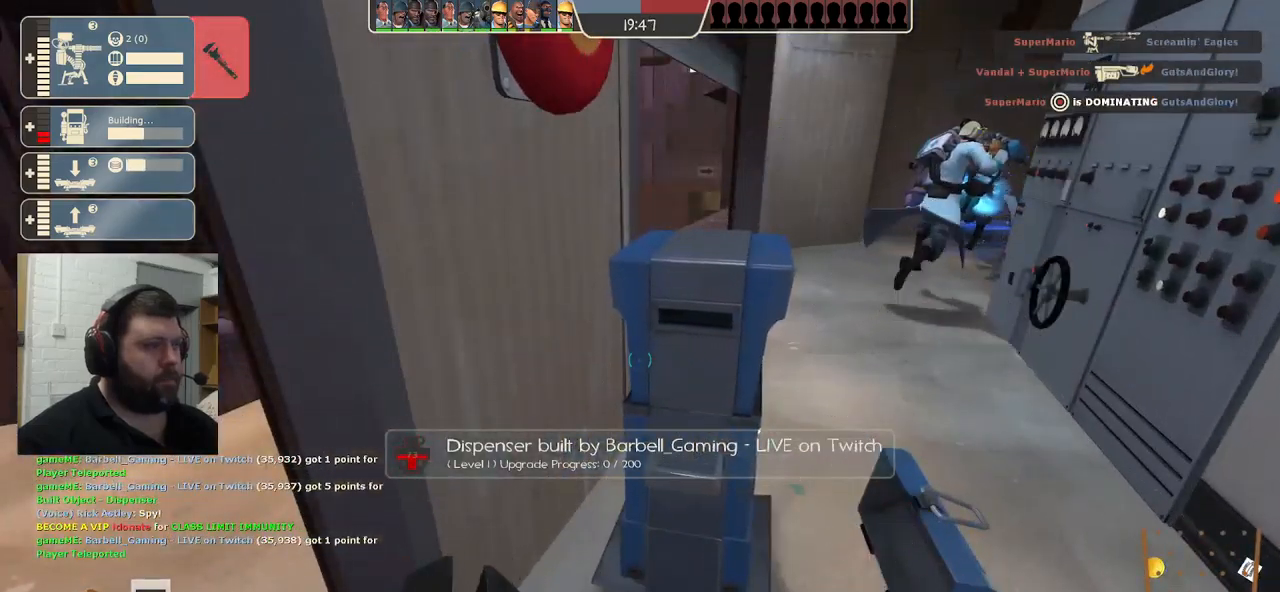
{"buttons": ["R2"], "left_stick": "center", "right_stick": "center", "events": []}
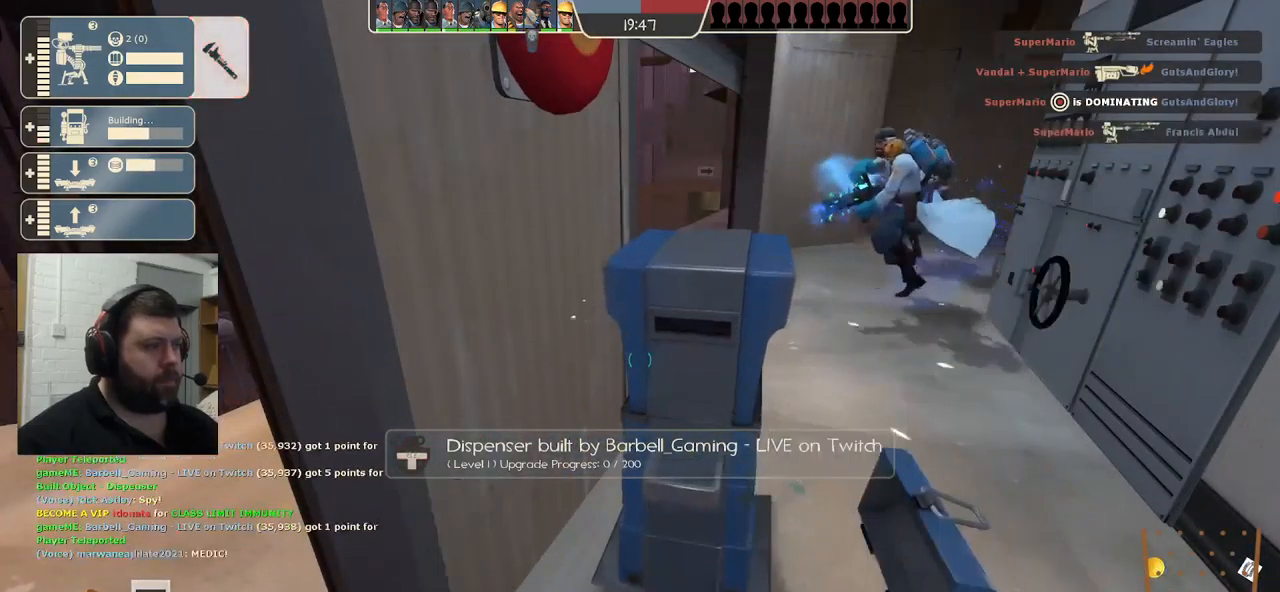
{"buttons": ["R2"], "left_stick": "center", "right_stick": "center", "events": []}
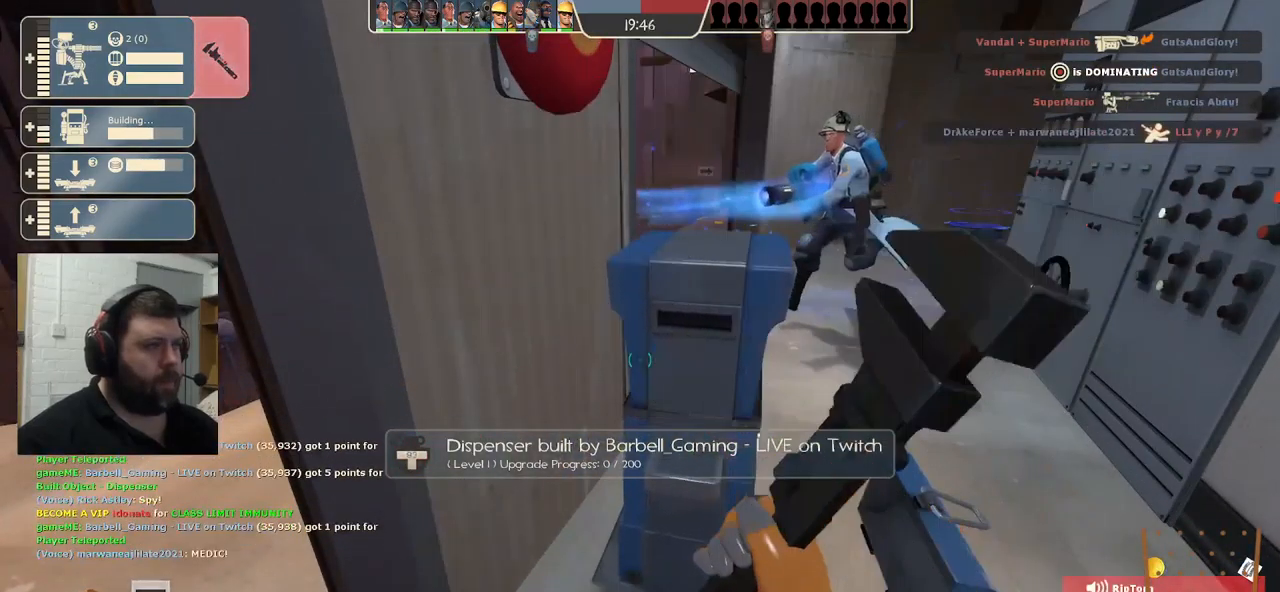
{"buttons": ["R2"], "left_stick": "center", "right_stick": "center", "events": []}
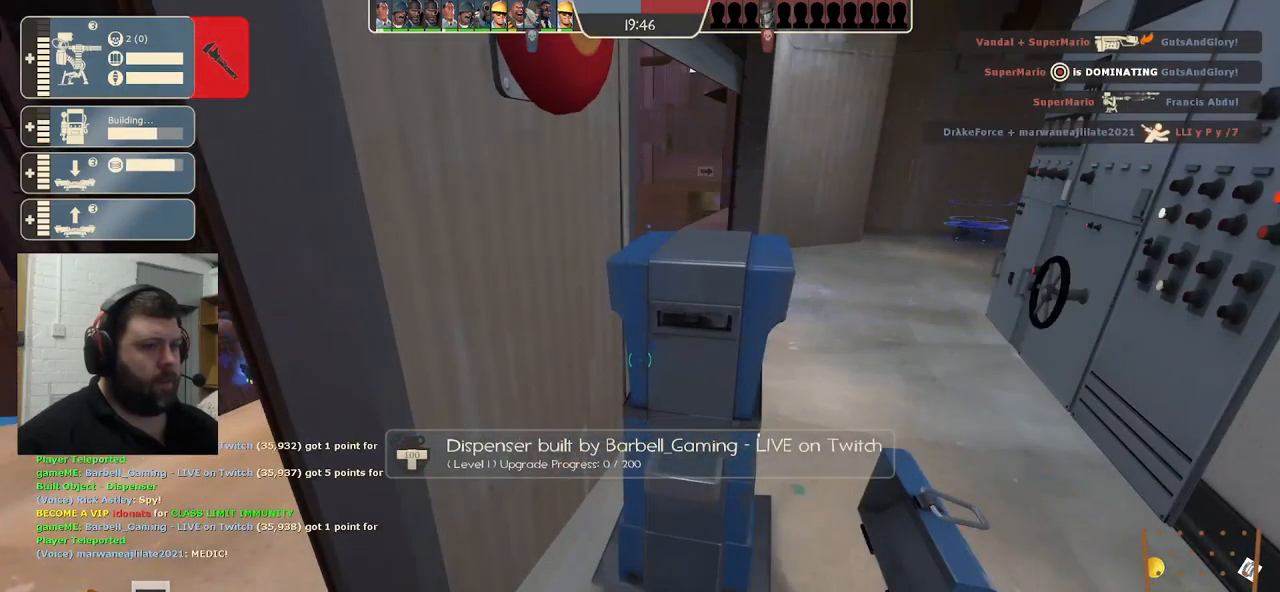
{"buttons": ["R2"], "left_stick": "center", "right_stick": "center", "events": []}
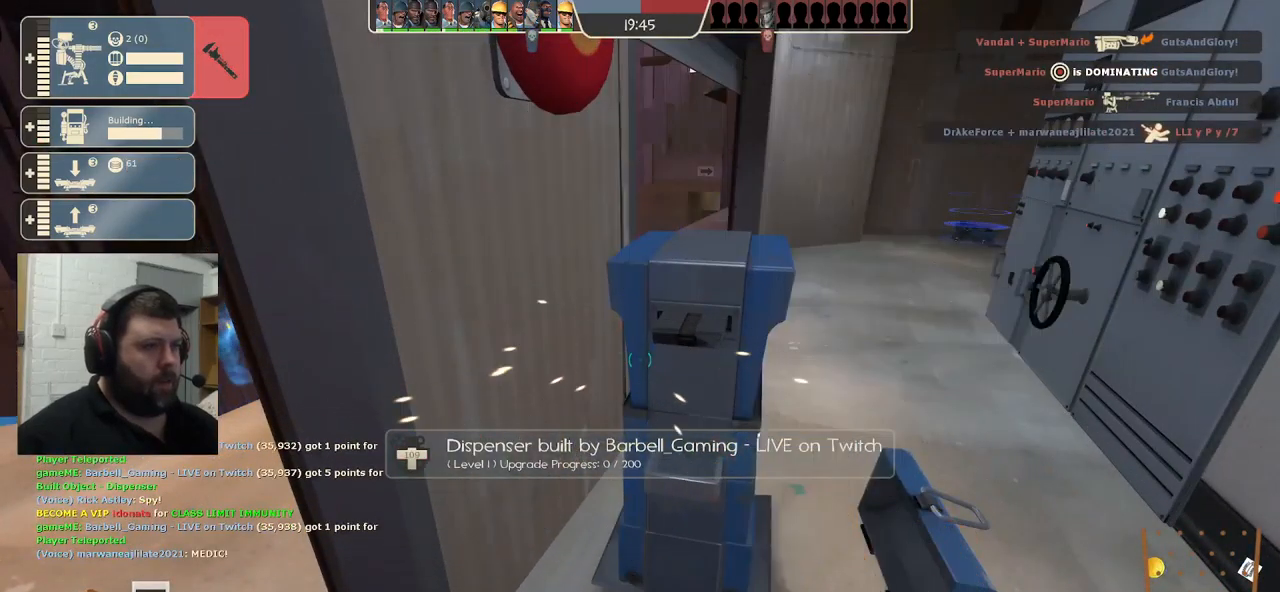
{"buttons": ["R2"], "left_stick": "center", "right_stick": "center", "events": []}
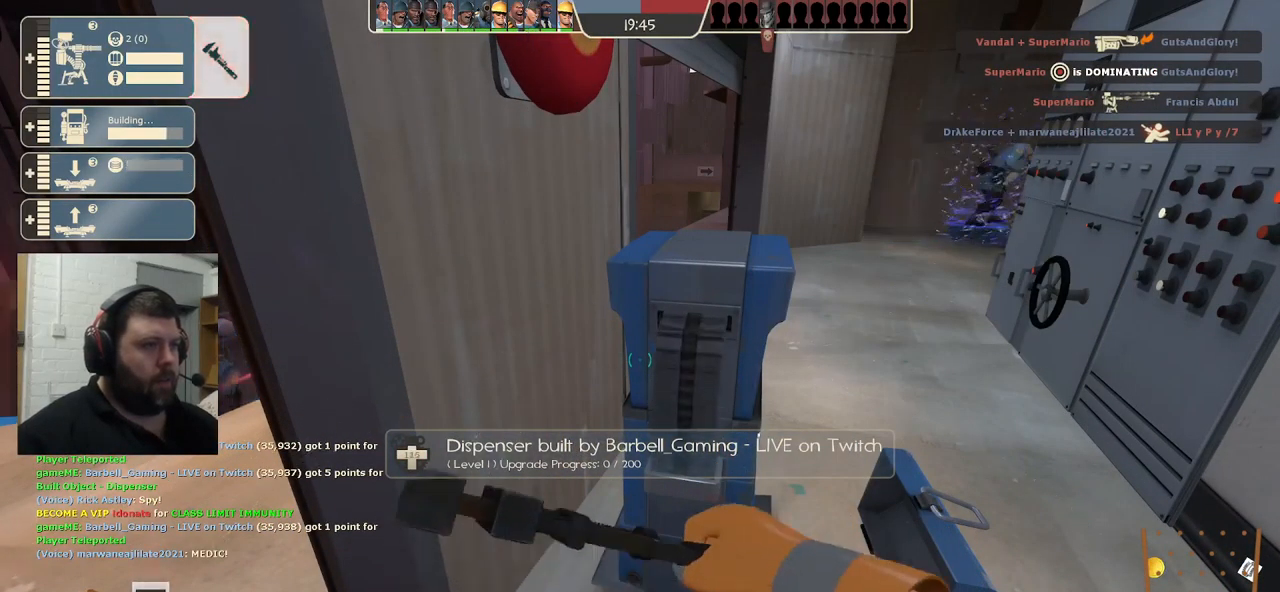
{"buttons": ["R2"], "left_stick": "center", "right_stick": "center", "events": []}
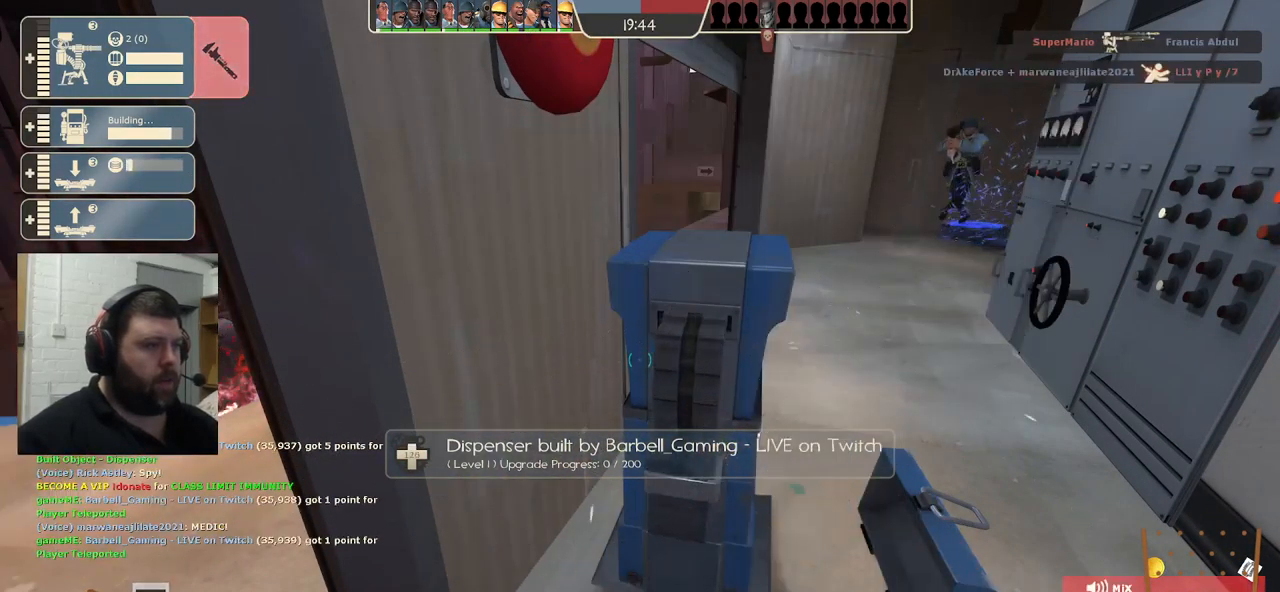
{"buttons": ["R2"], "left_stick": "center", "right_stick": "center", "events": []}
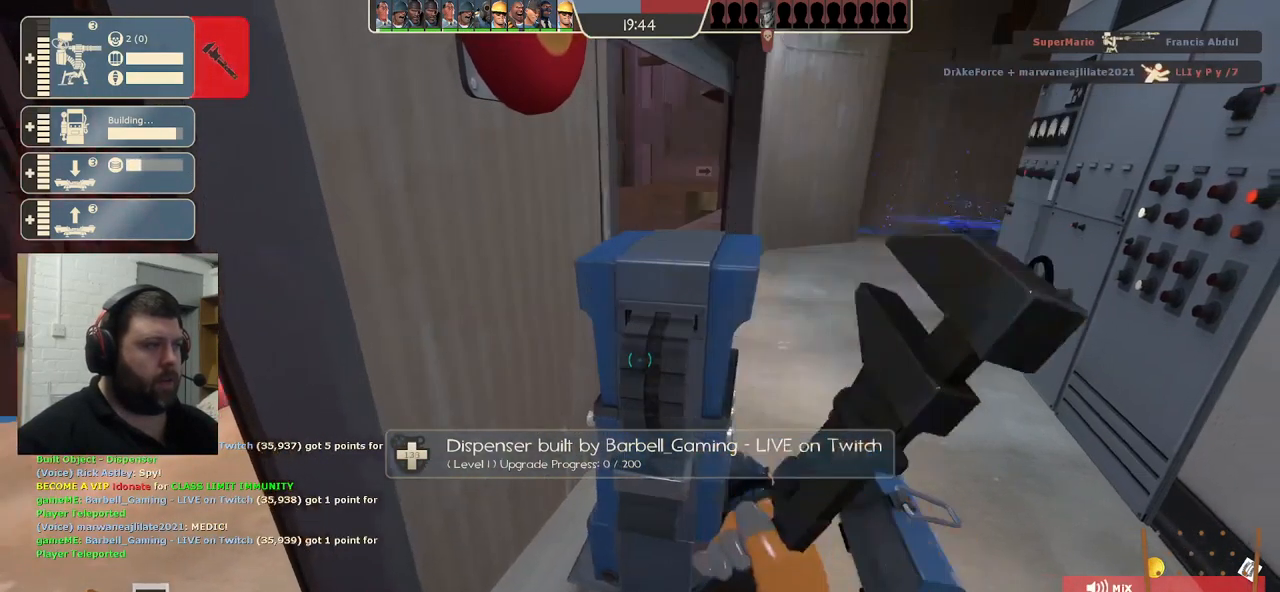
{"buttons": ["R2"], "left_stick": "center", "right_stick": "center", "events": []}
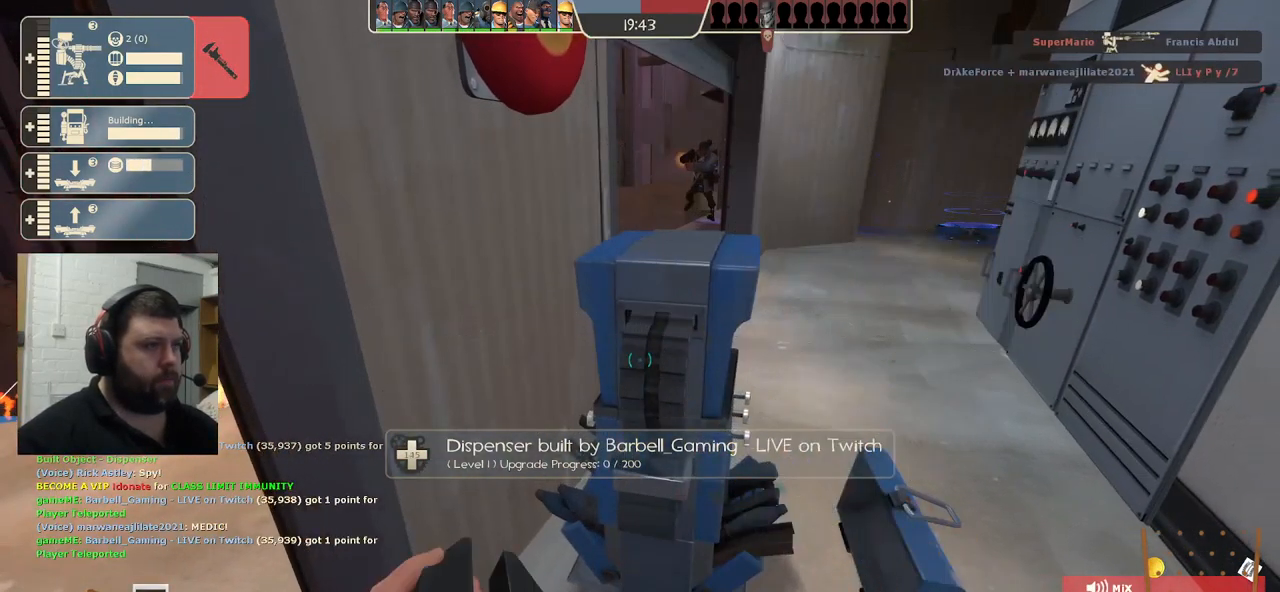
{"buttons": ["R2"], "left_stick": "center", "right_stick": "center", "events": []}
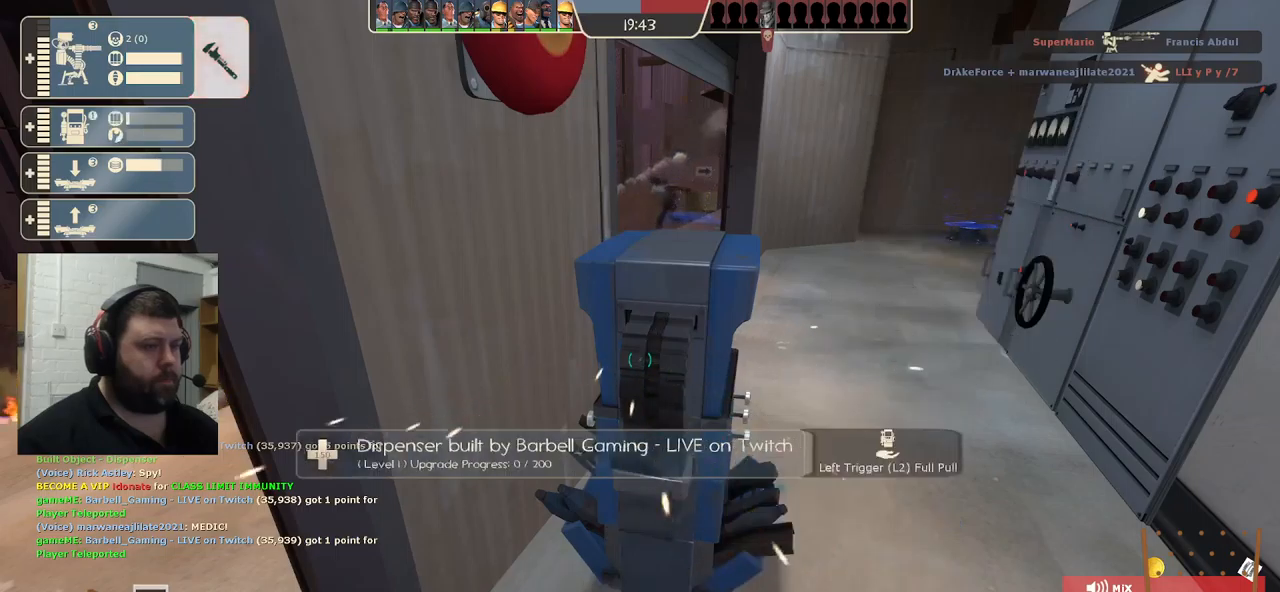
{"buttons": ["R2"], "left_stick": "center", "right_stick": "center", "events": []}